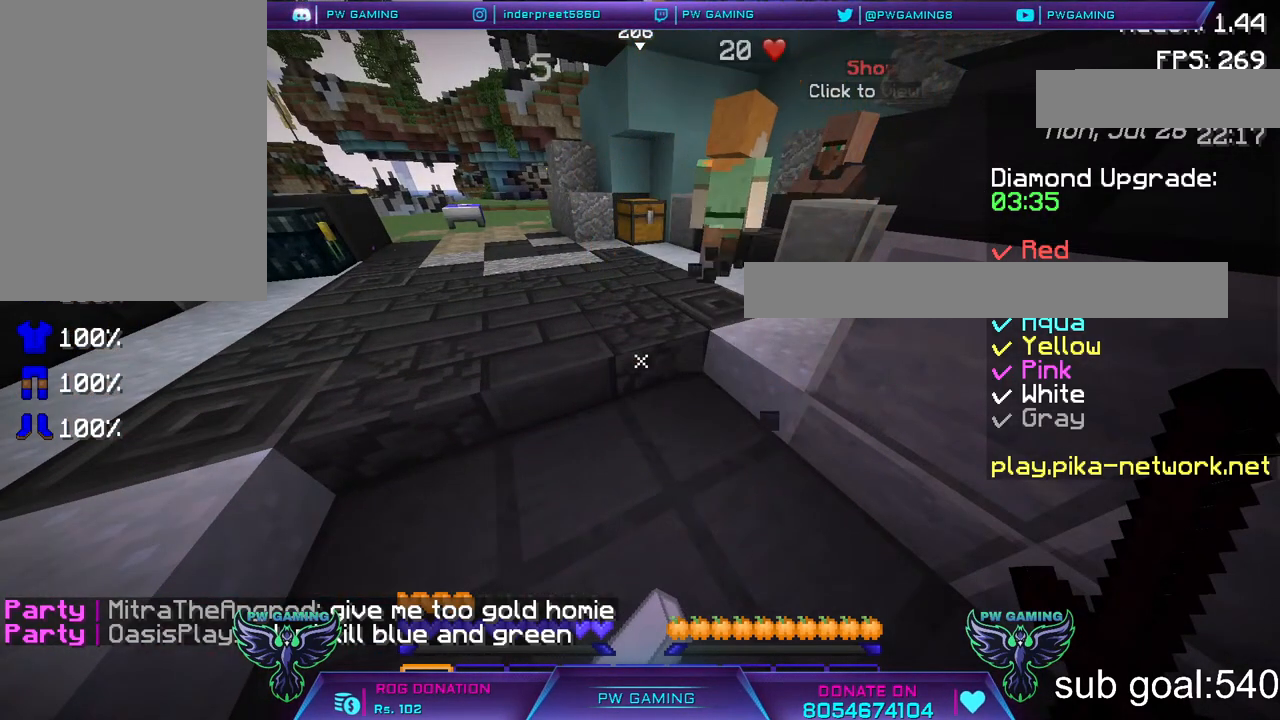
Gameplay with keyboard and mouse; each line is a JSON object with the keys and mouse buttons held at the frame after it. "events" lists presses ("down") and releases ("up") of "a", "d", "s", "space", "w", "mouse_left" and "mouse_right" between this image and that frame as [ms after this image, input, new state], when the widget could be followed in between. "mouse_left", "mouse_right" = the "left", "right" buttons of the "mouse" list. No other keys are recorded. Fast repeated clicks can show as one long hold. Not read: mouse_move.
{"keys": ["w"], "mouse": [], "events": [[417, "w", "down"]]}
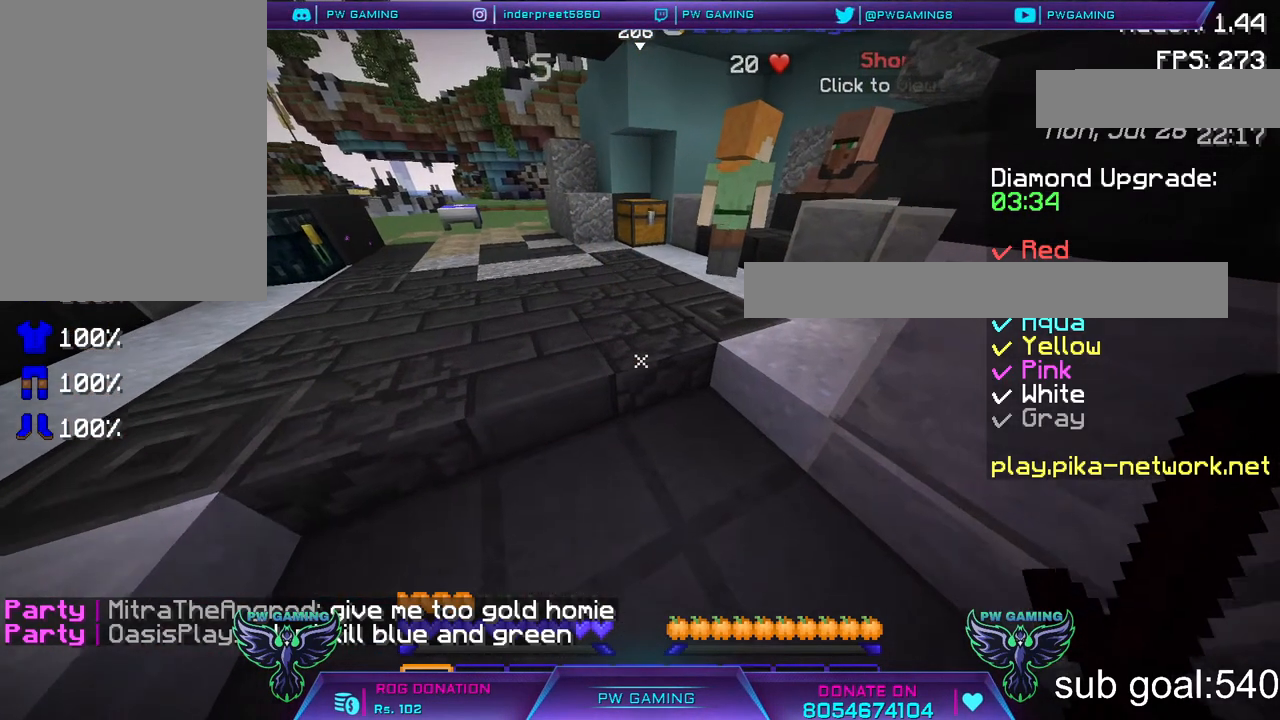
{"keys": [], "mouse": [], "events": [[133, "w", "up"]]}
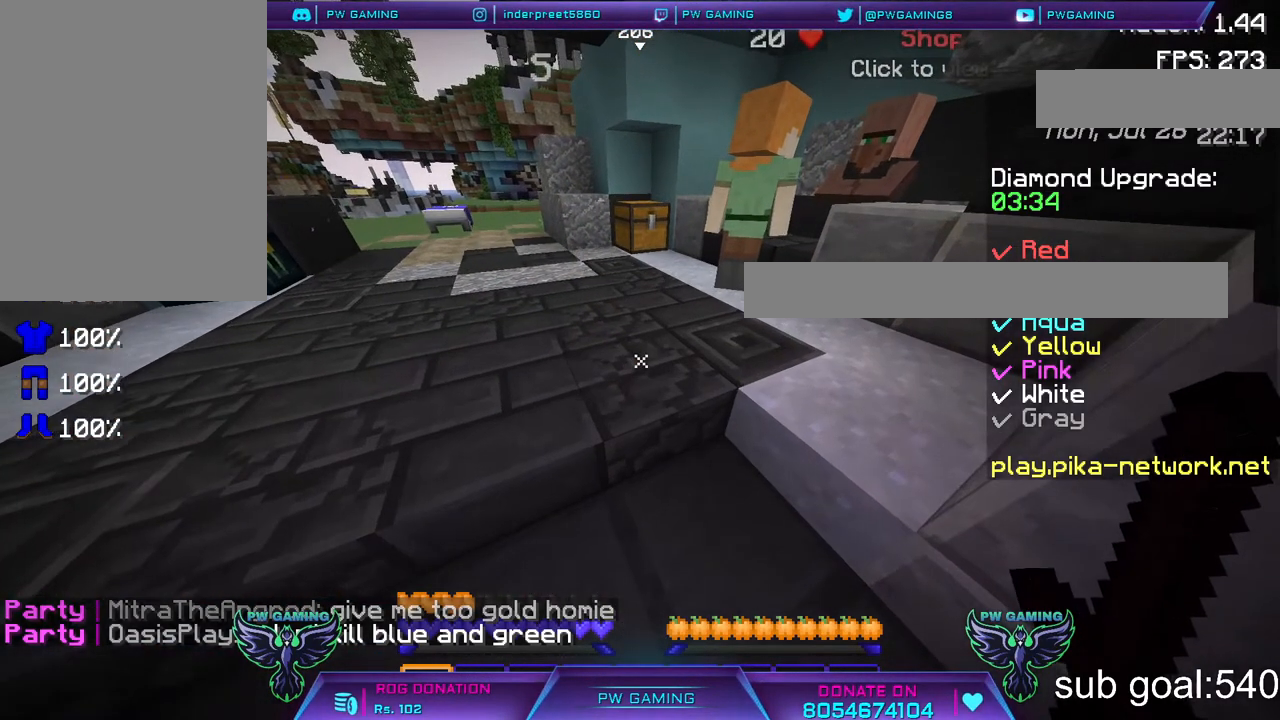
{"keys": [], "mouse": [], "events": []}
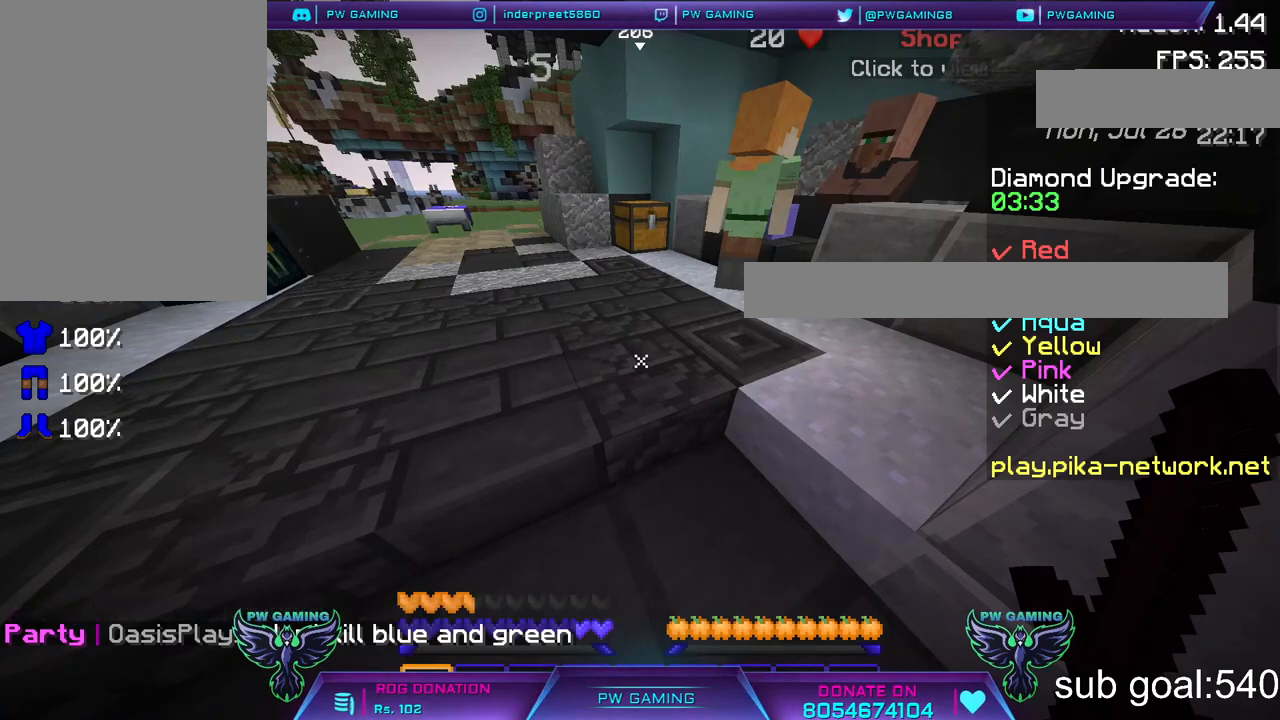
{"keys": [], "mouse": [], "events": [[267, "s", "down"], [417, "s", "up"]]}
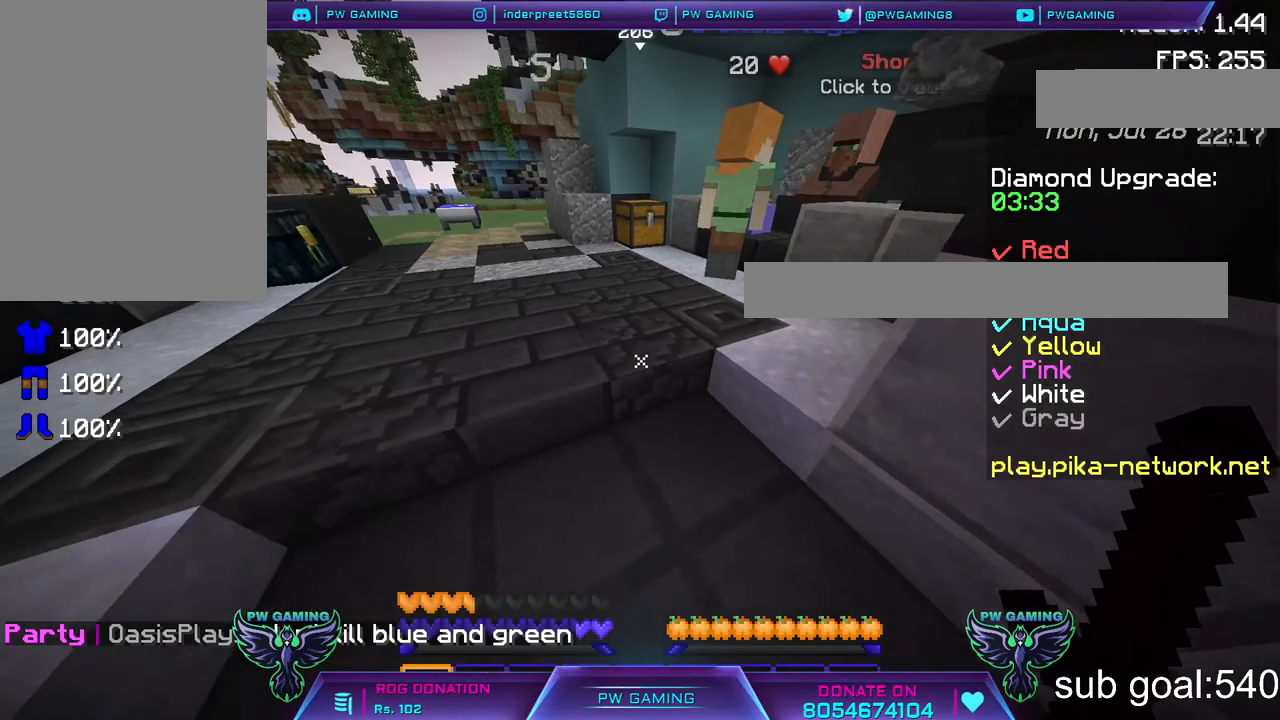
{"keys": [], "mouse": [], "events": []}
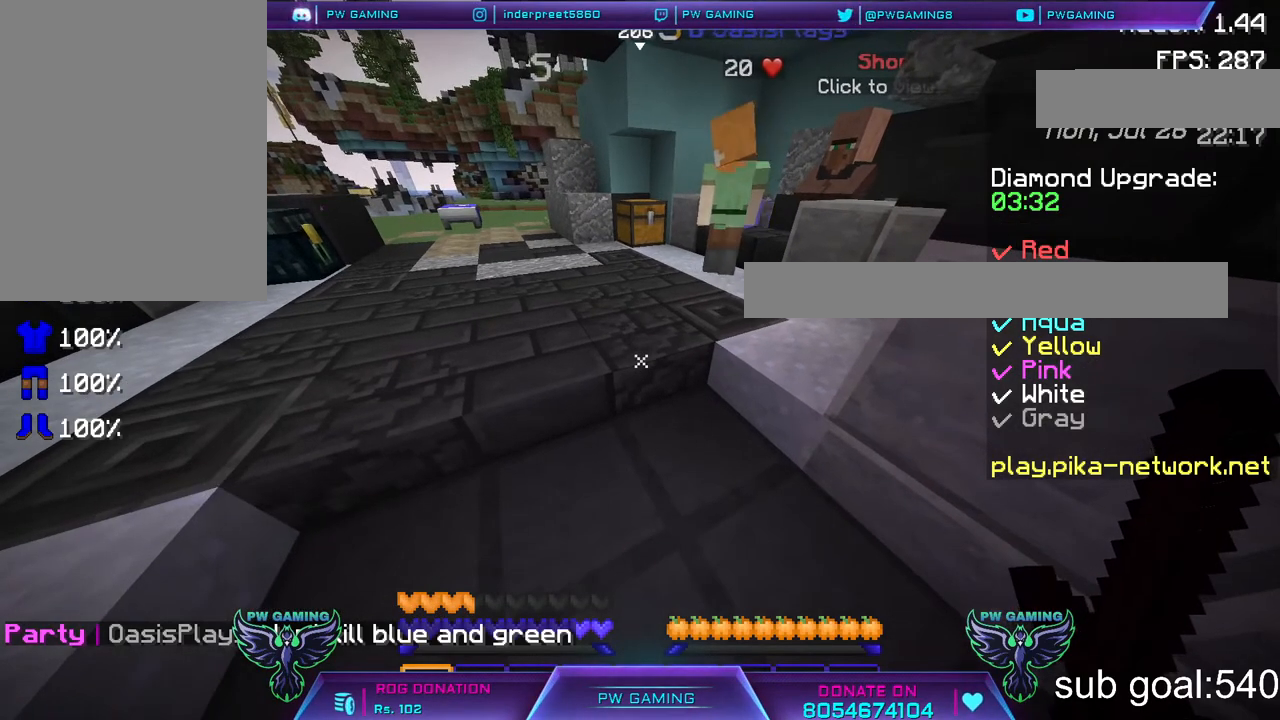
{"keys": [], "mouse": [], "events": []}
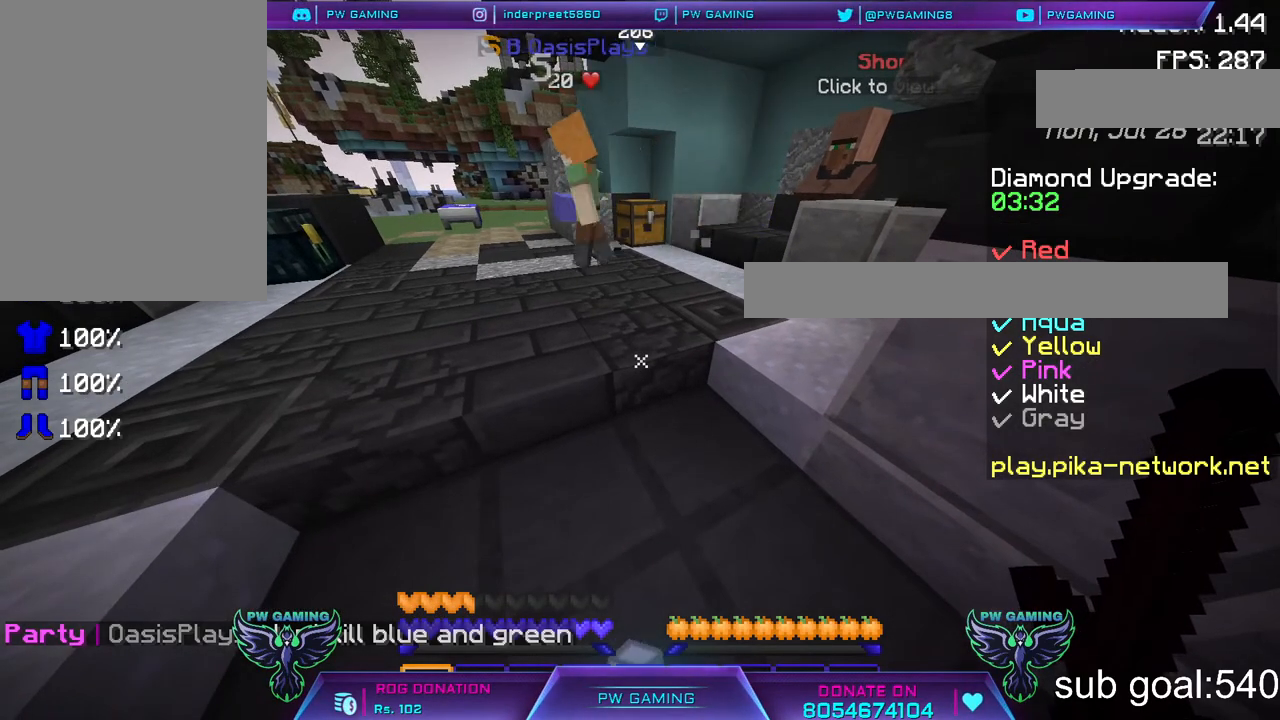
{"keys": [], "mouse": [], "events": []}
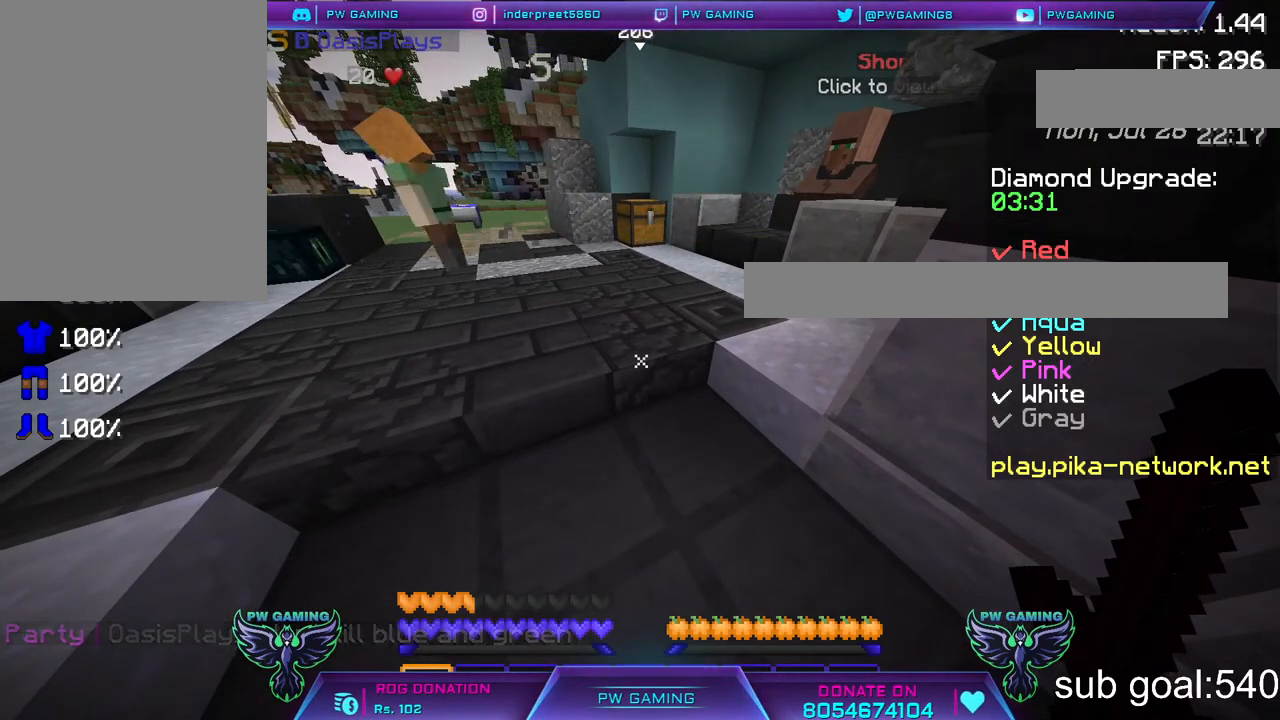
{"keys": [], "mouse": [], "events": []}
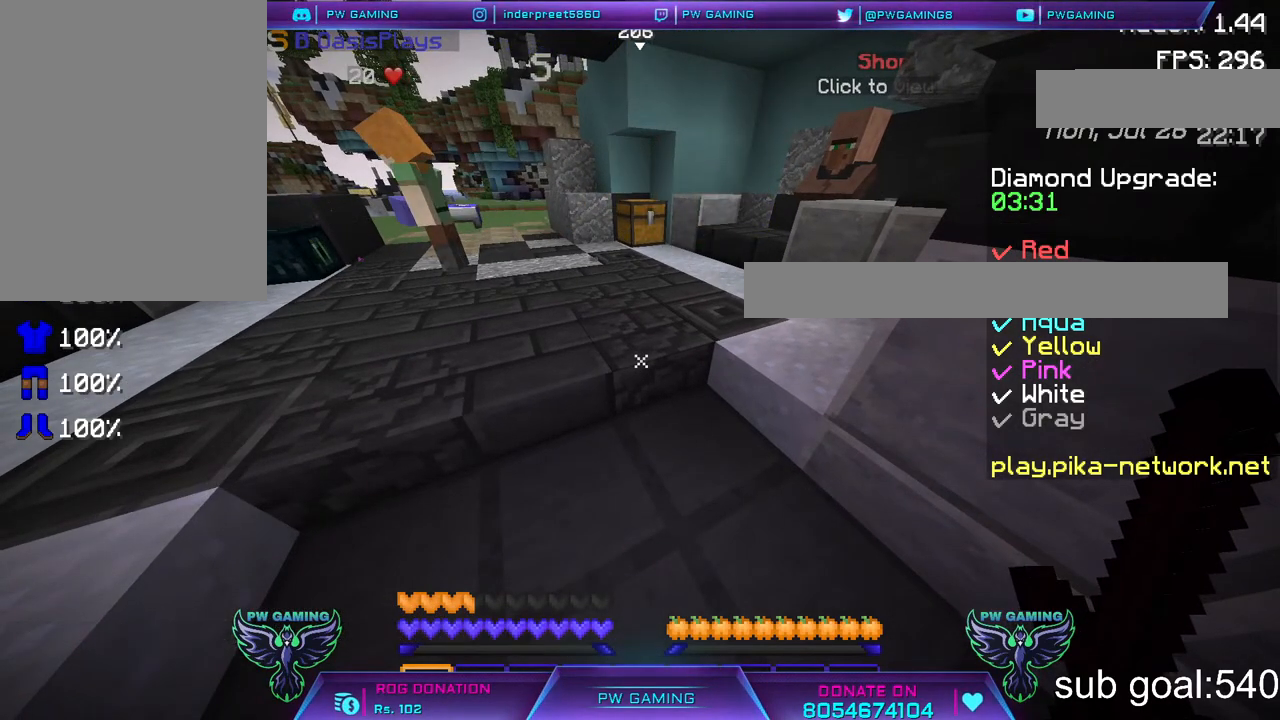
{"keys": [], "mouse": [], "events": []}
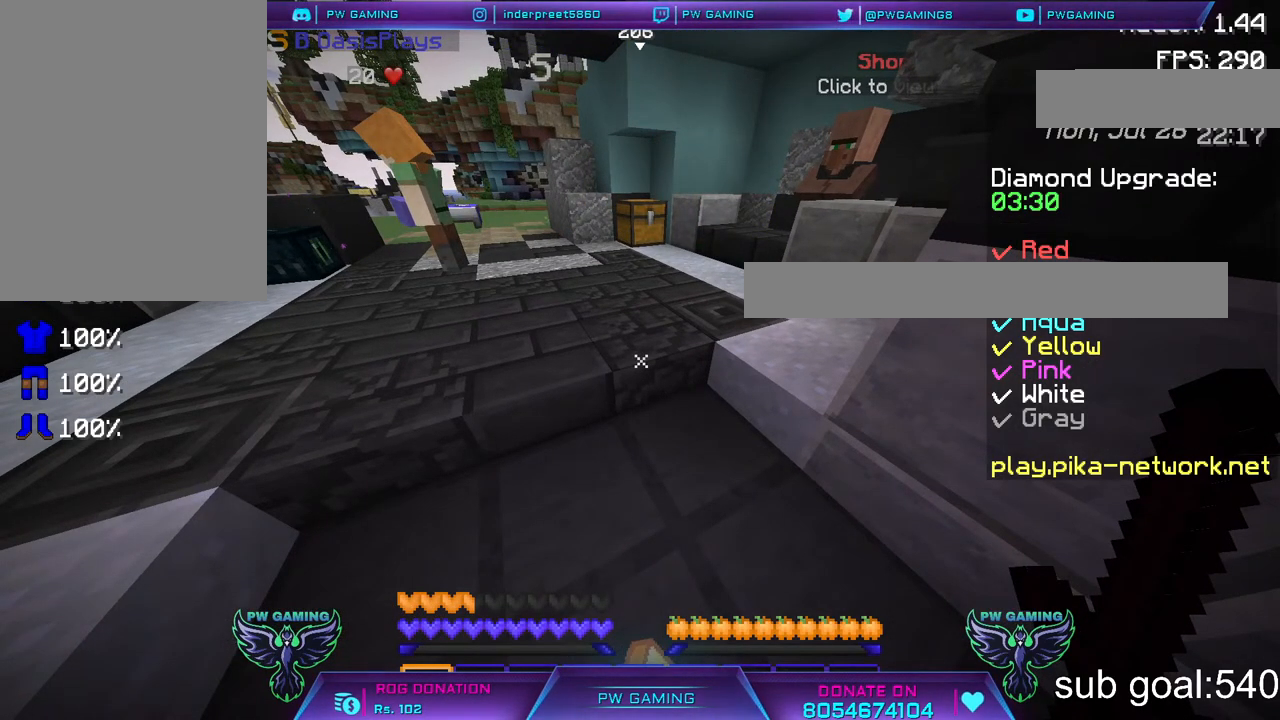
{"keys": [], "mouse": [], "events": []}
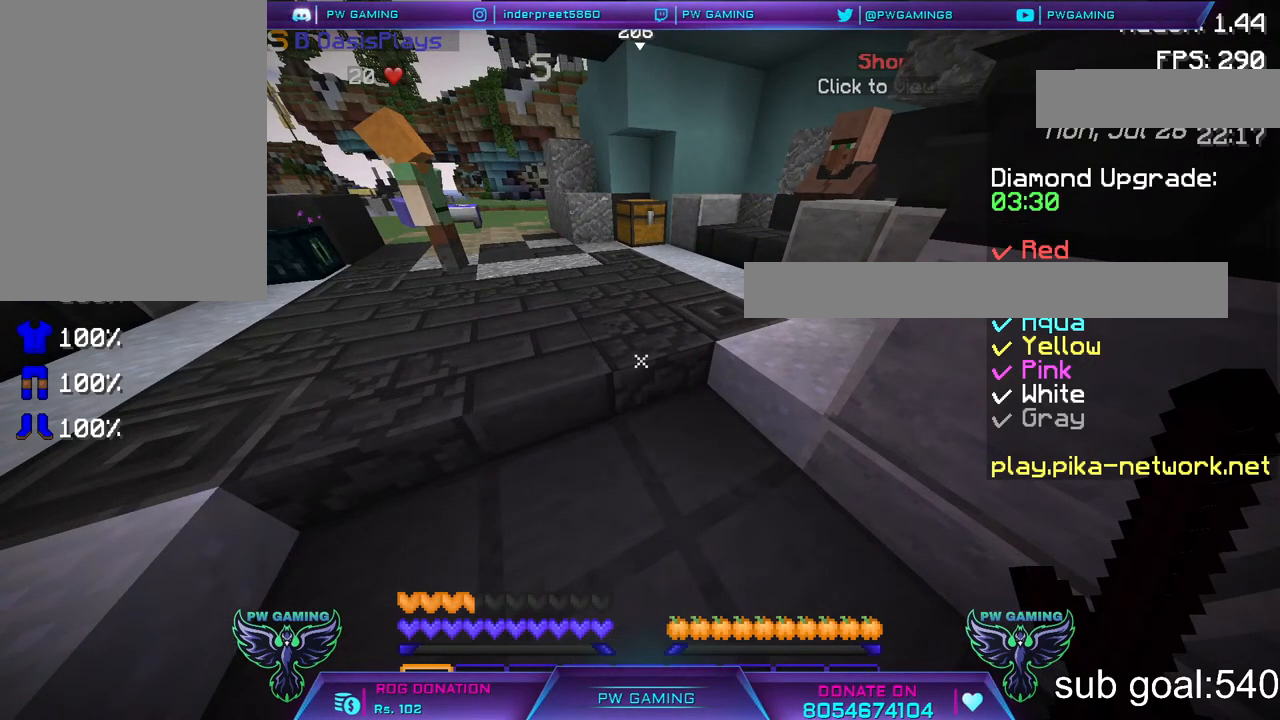
{"keys": ["w"], "mouse": [], "events": [[317, "w", "down"]]}
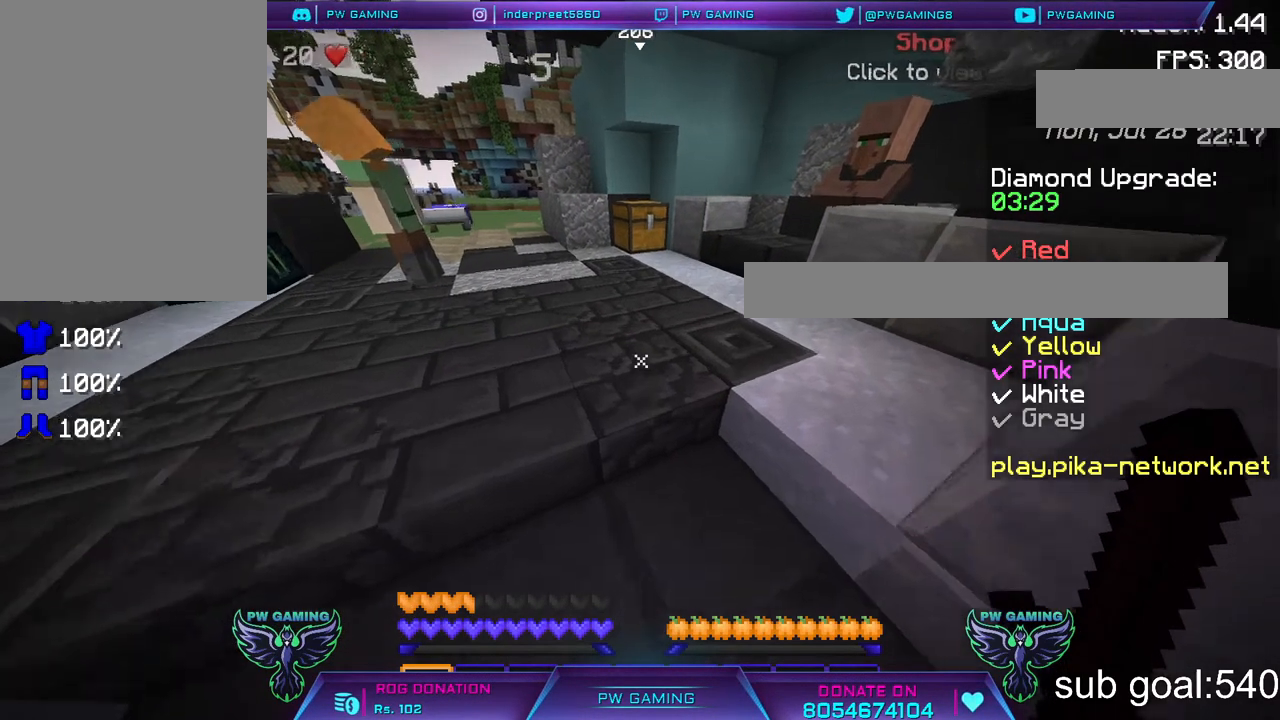
{"keys": ["w"], "mouse": [], "events": []}
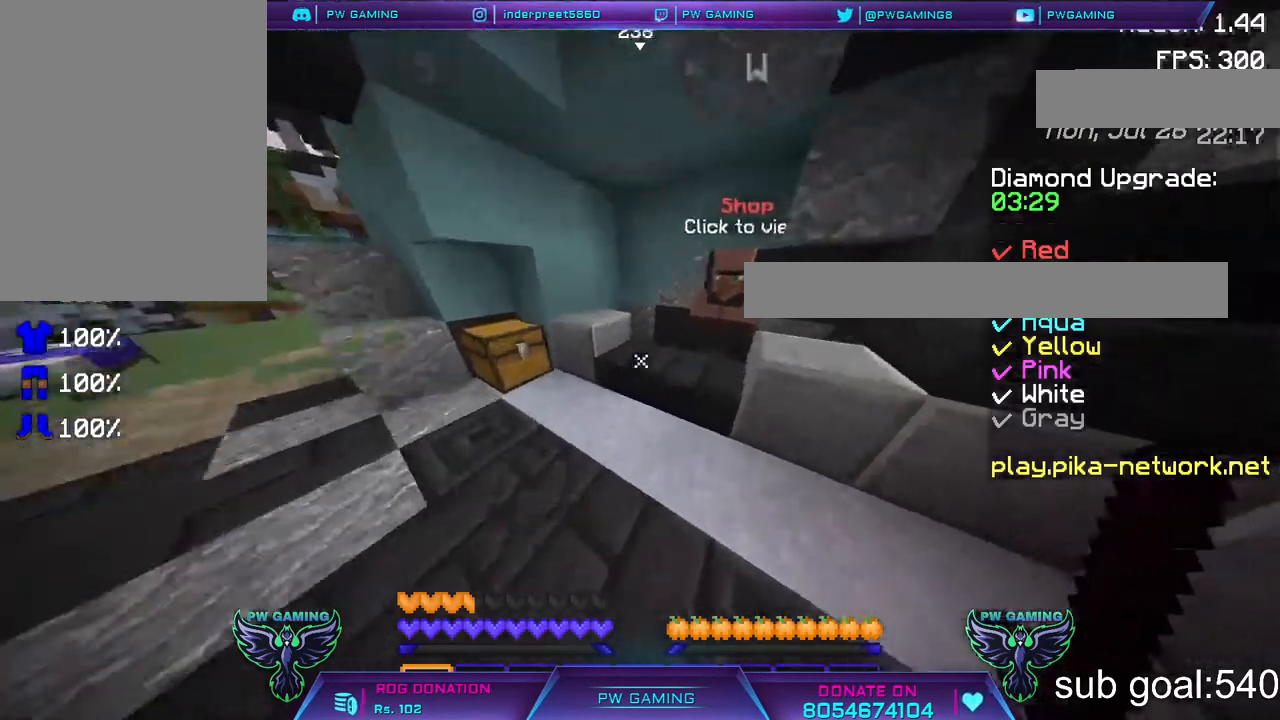
{"keys": [], "mouse": [], "events": [[217, "w", "up"]]}
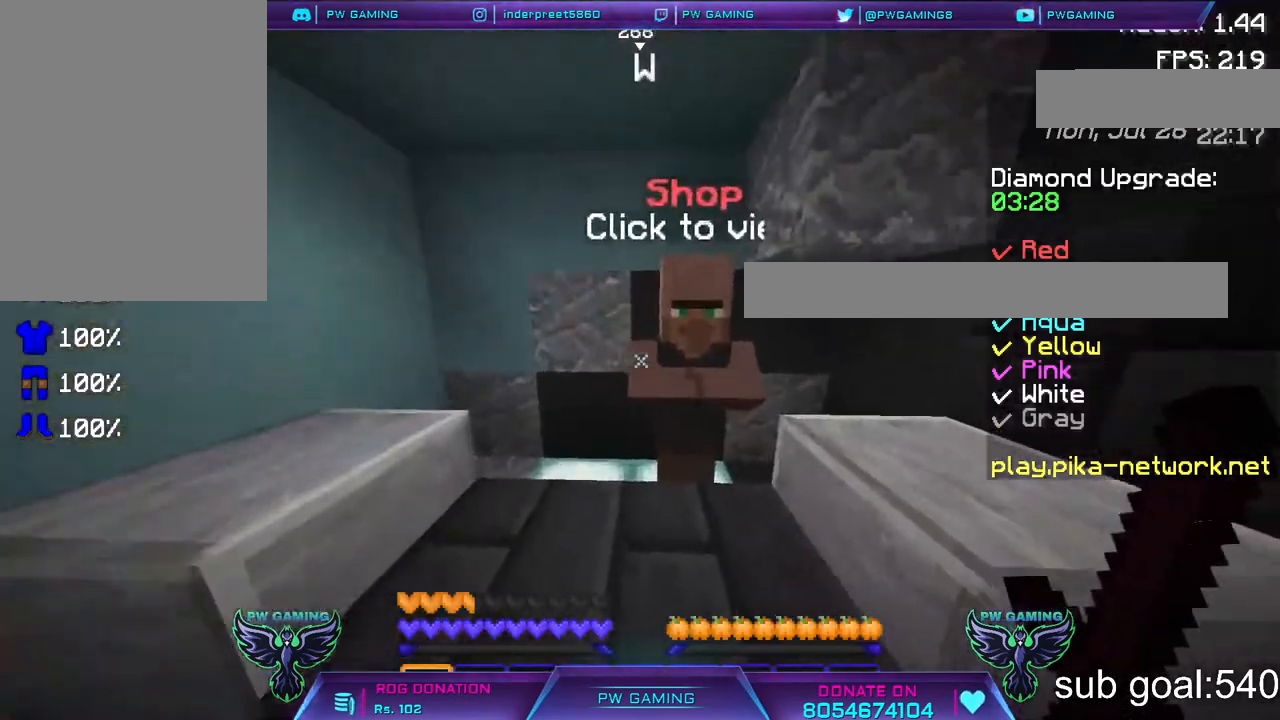
{"keys": [], "mouse": [], "events": [[167, "mouse_right", "down"], [267, "mouse_right", "up"]]}
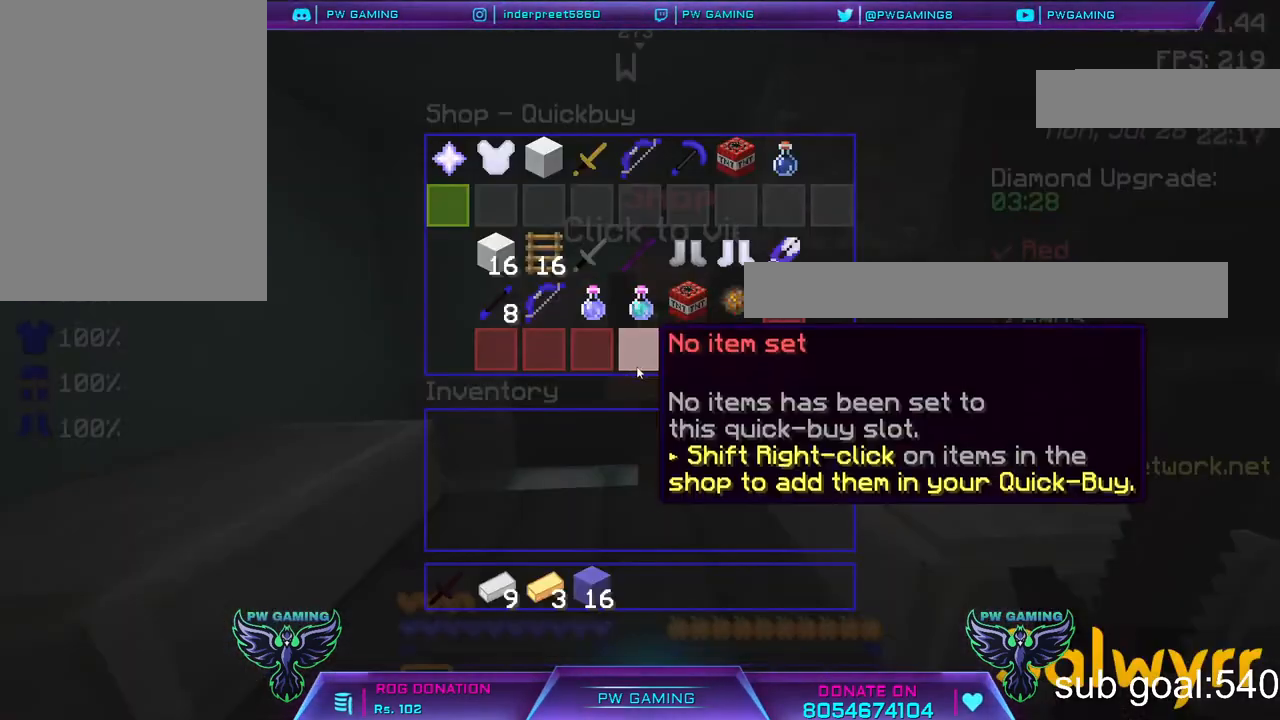
{"keys": [], "mouse": [], "events": []}
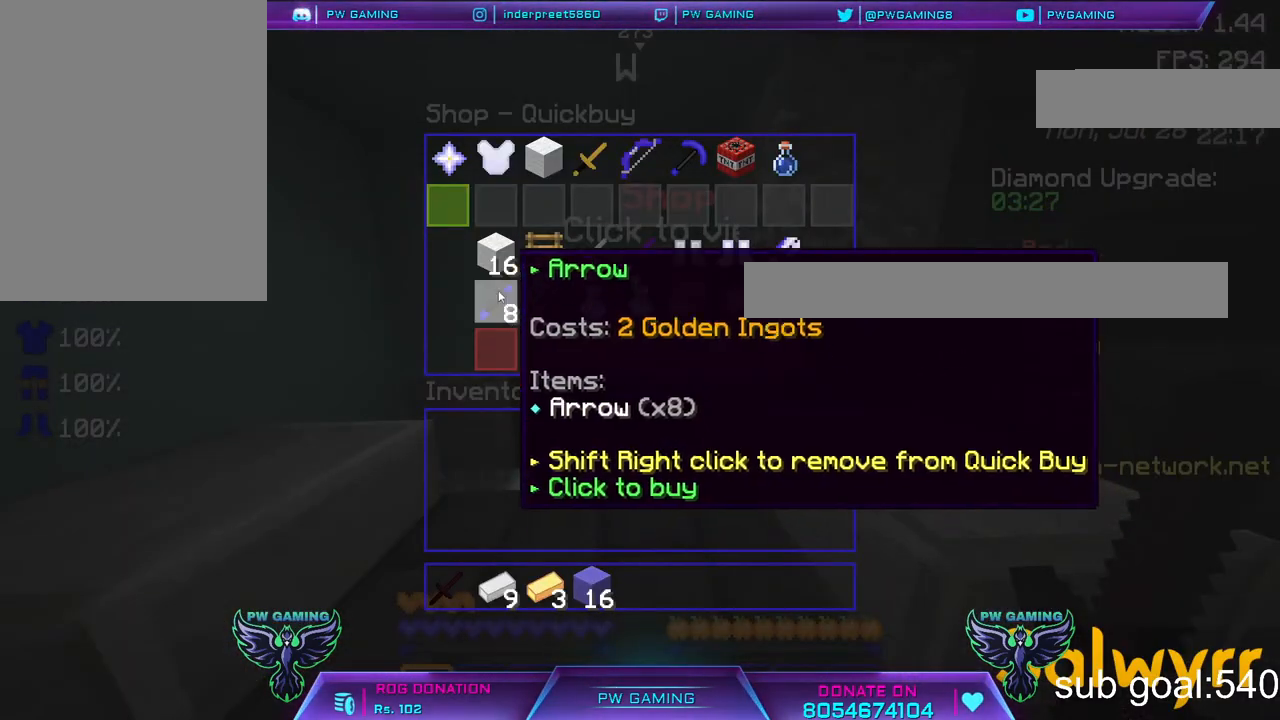
{"keys": [], "mouse": [], "events": []}
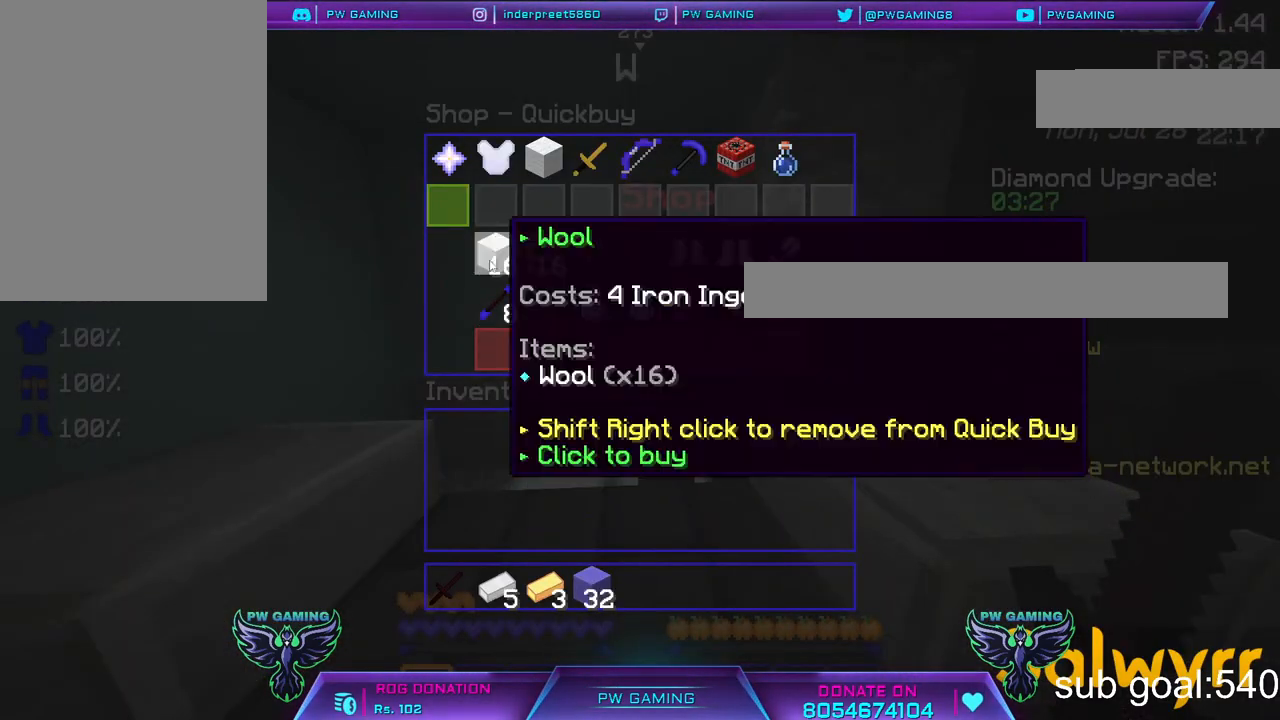
{"keys": [], "mouse": [], "events": []}
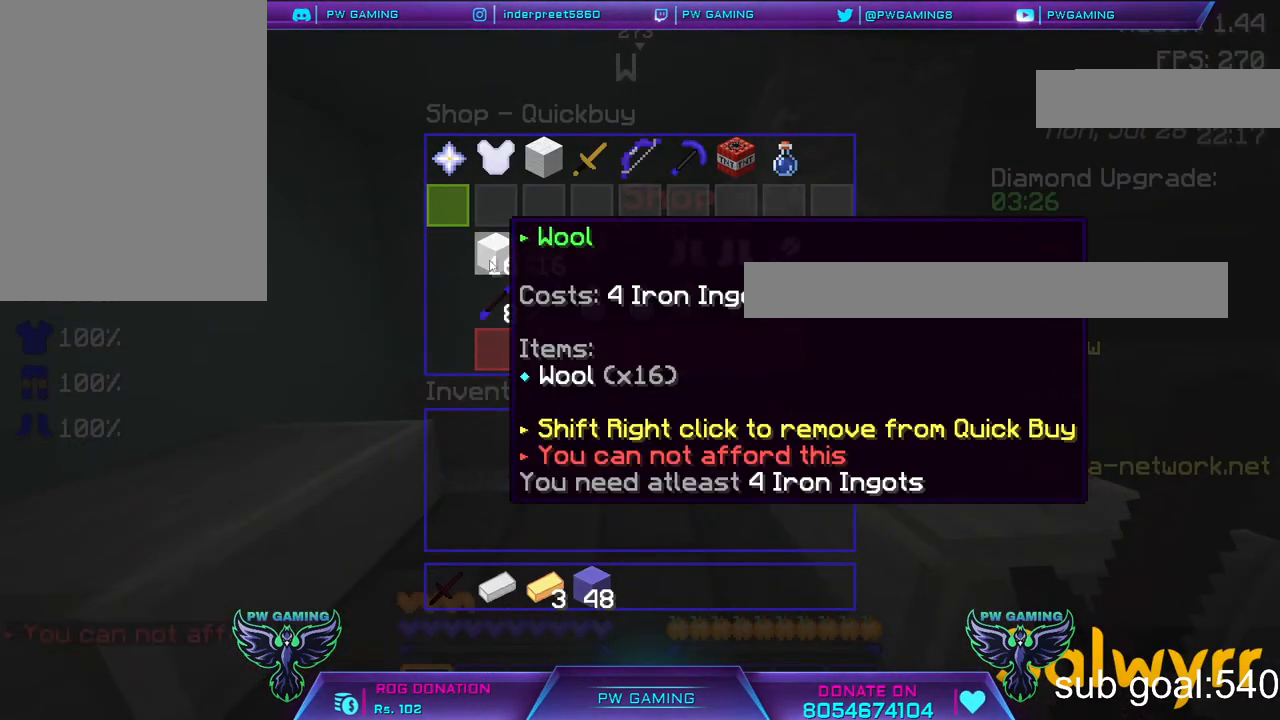
{"keys": [], "mouse": [], "events": []}
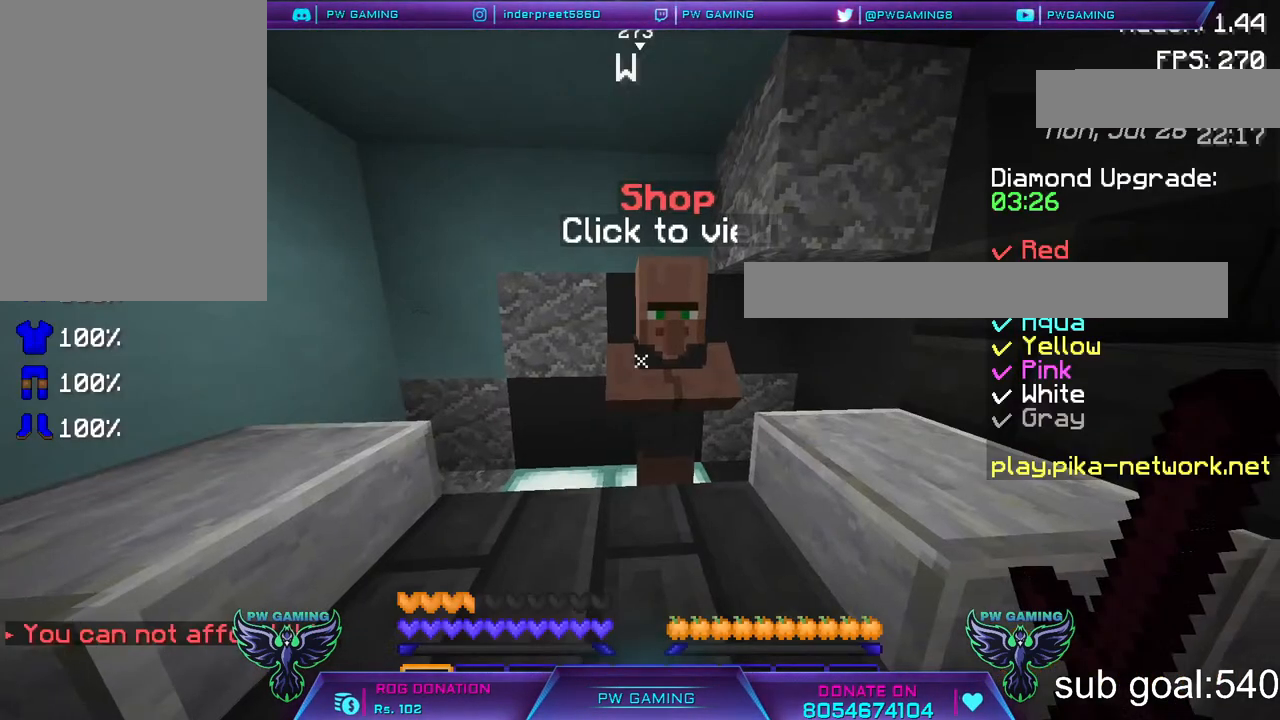
{"keys": [], "mouse": [], "events": []}
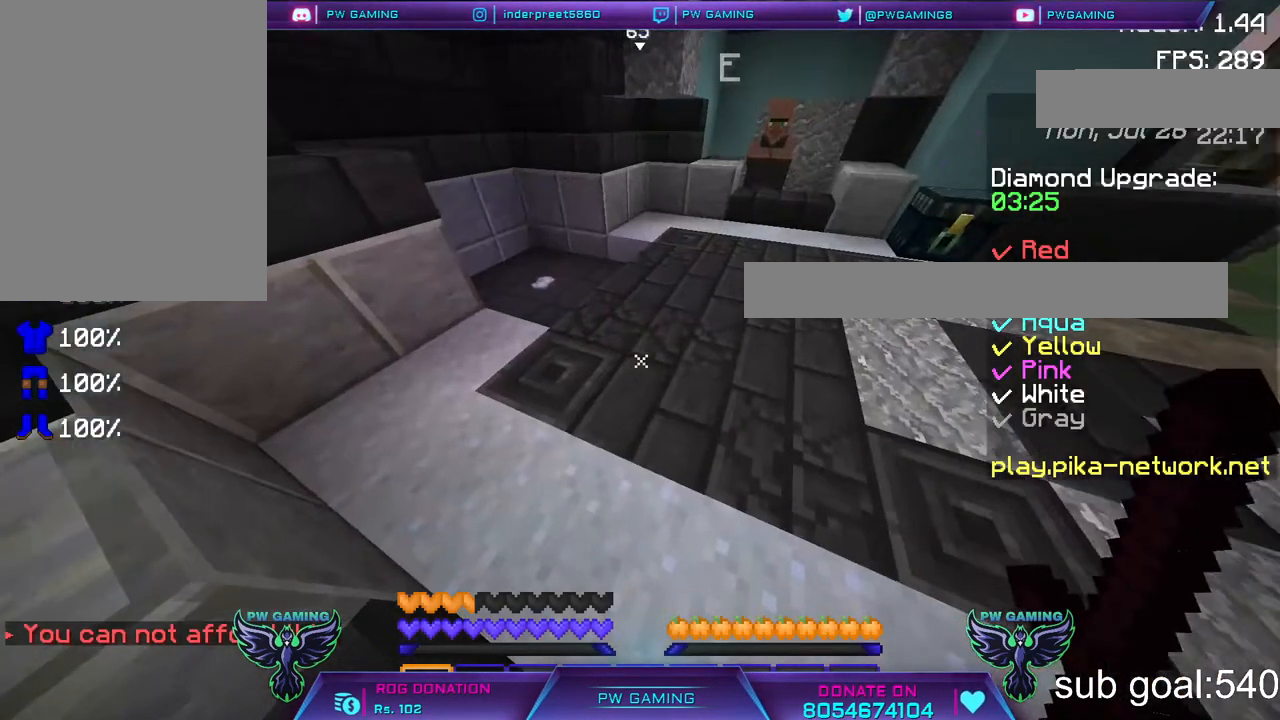
{"keys": [], "mouse": [], "events": []}
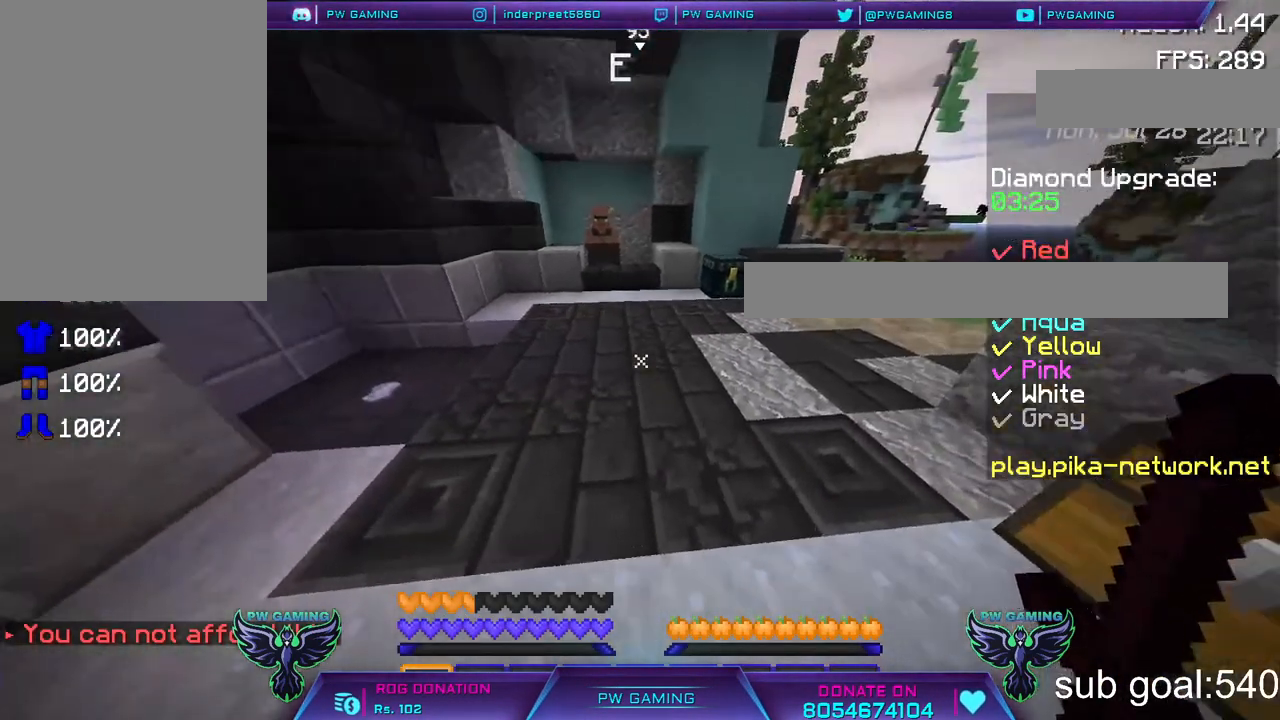
{"keys": ["w"], "mouse": [], "events": [[117, "w", "down"]]}
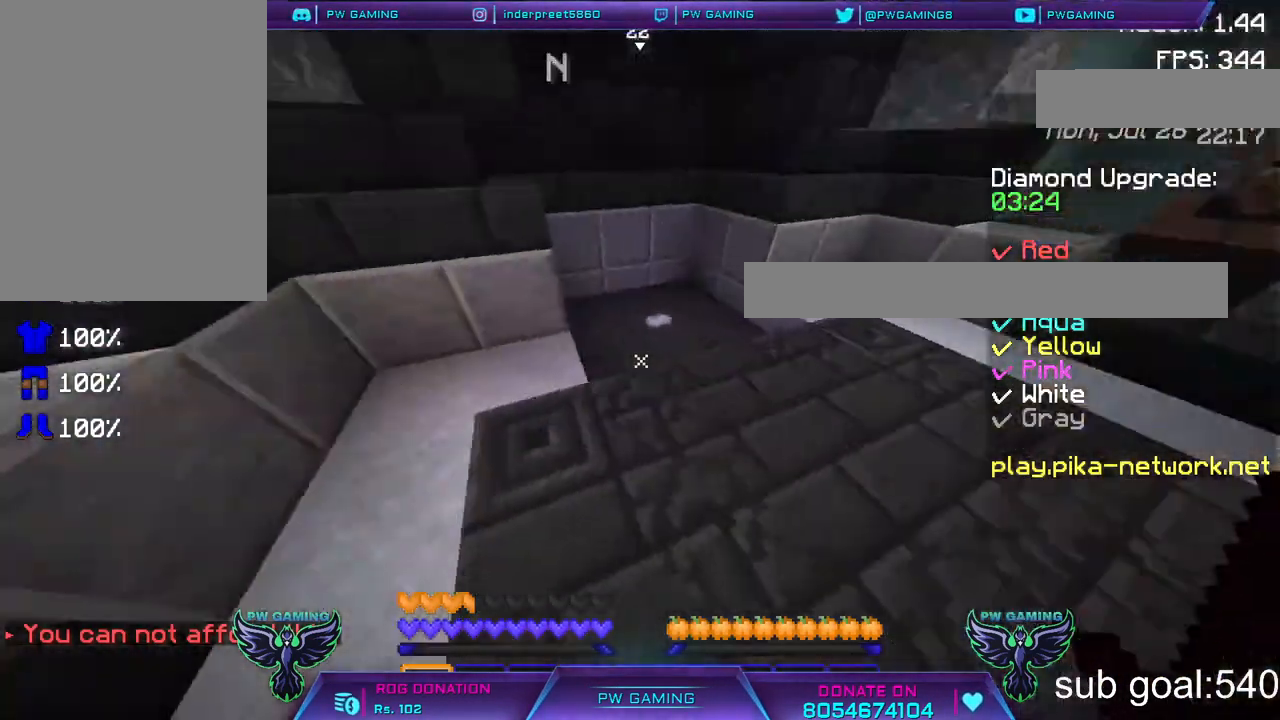
{"keys": ["w"], "mouse": [], "events": []}